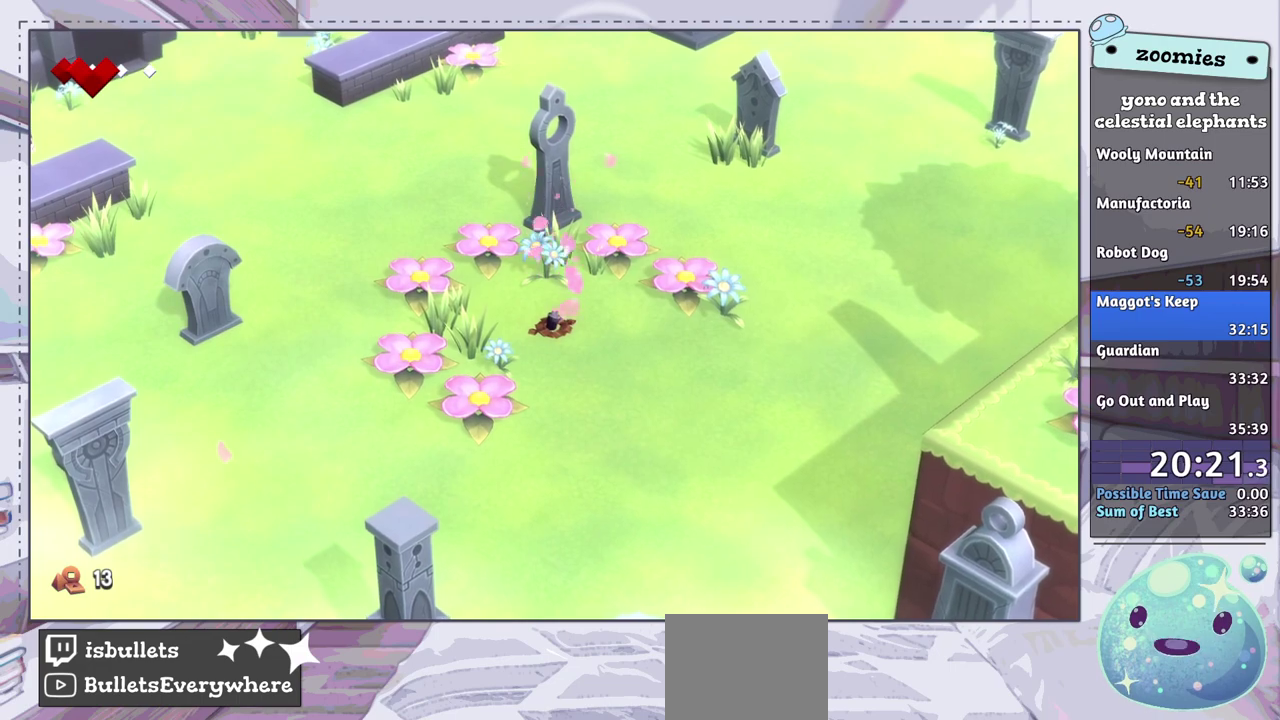
Gameplay with a controller (PlayStation layout); each line is a JSON object with the inputs held at the frame after it (dt_ms = milliseconds from this image to that frame). "events" lists button and stick changes between this image and that frame as [ms after this image, input, new state], when the widget could be followed in between.
{"dt_ms": 500, "buttons": [], "left_stick": "up-left", "right_stick": "center", "events": []}
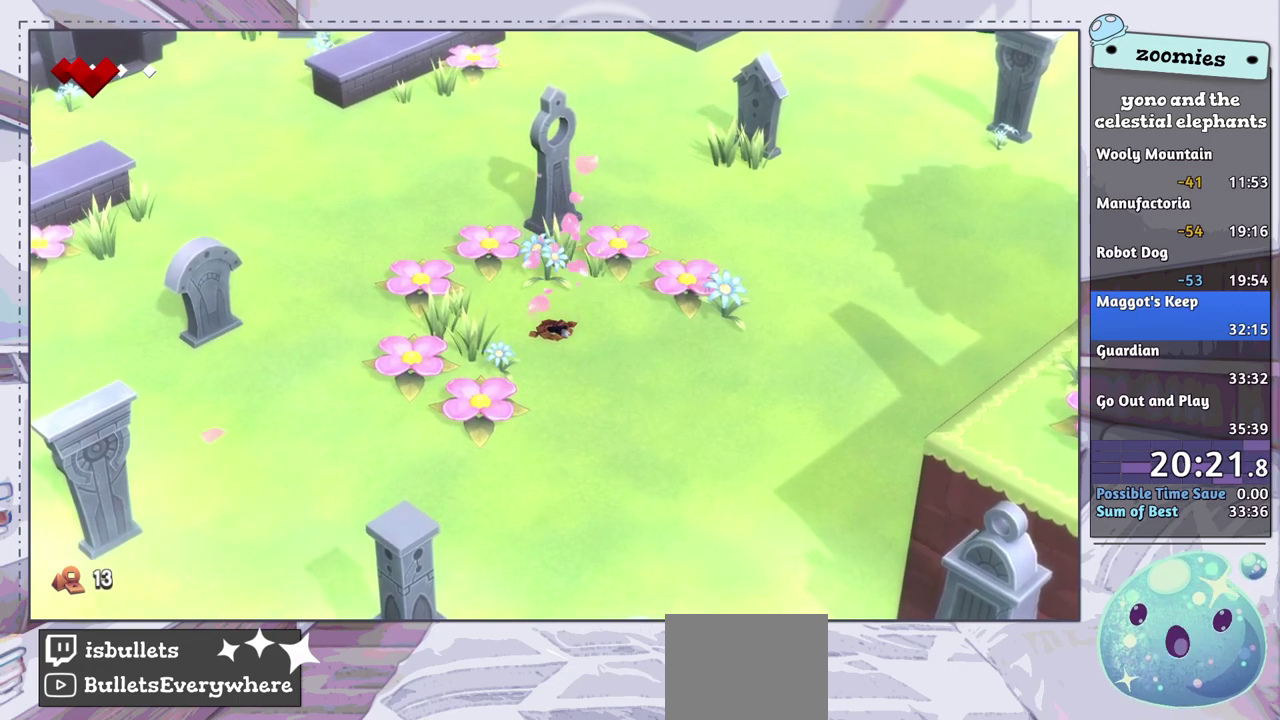
{"dt_ms": 500, "buttons": [], "left_stick": "up-left", "right_stick": "center", "events": []}
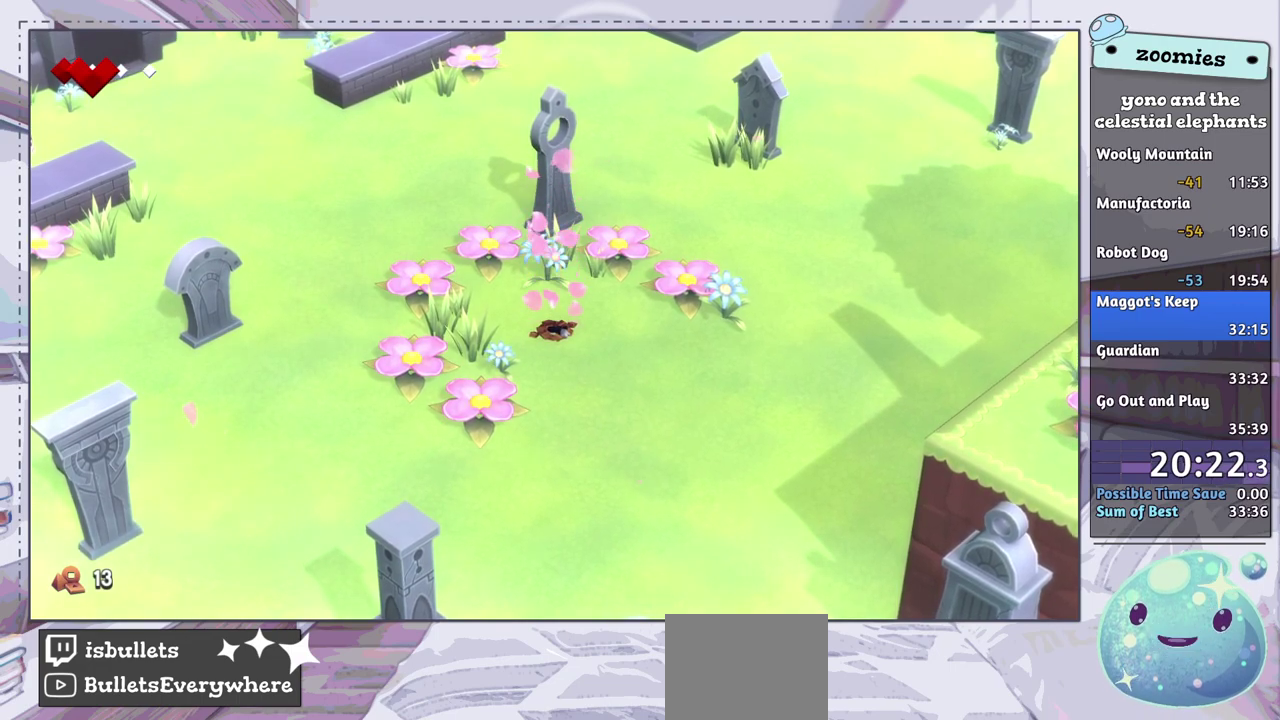
{"dt_ms": 500, "buttons": [], "left_stick": "up-left", "right_stick": "center", "events": []}
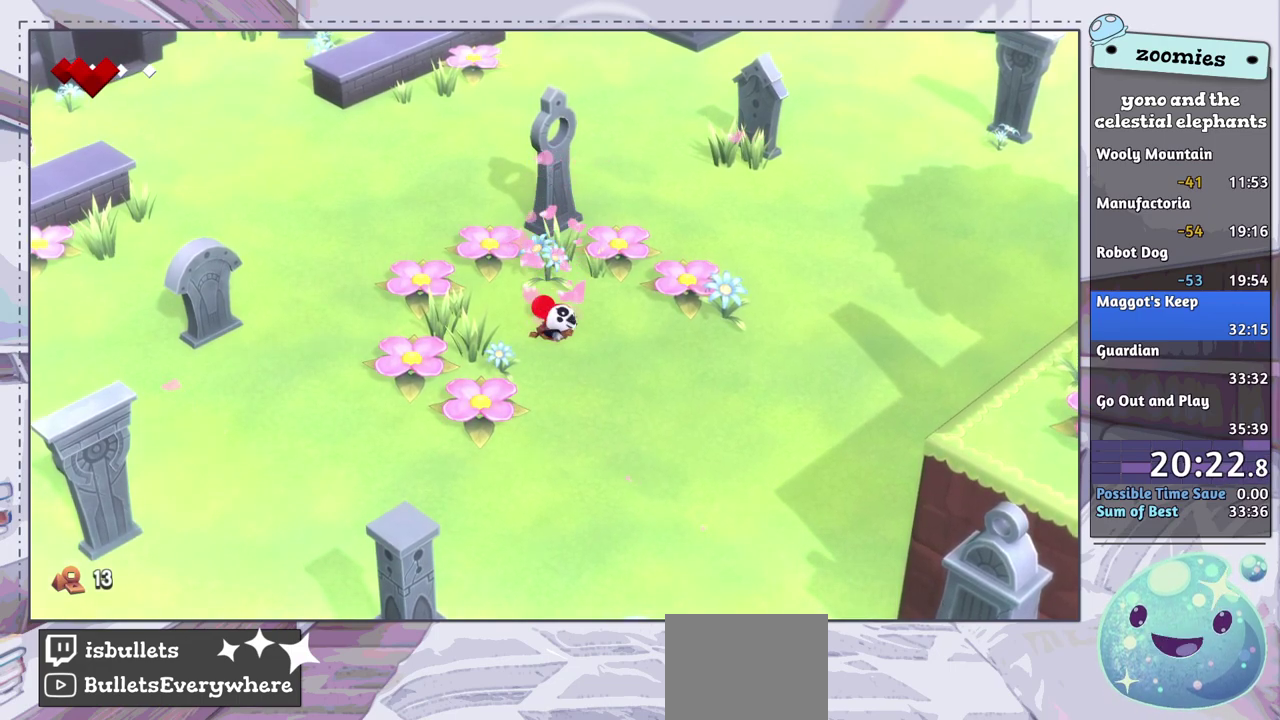
{"dt_ms": 500, "buttons": [], "left_stick": "up-left", "right_stick": "center", "events": []}
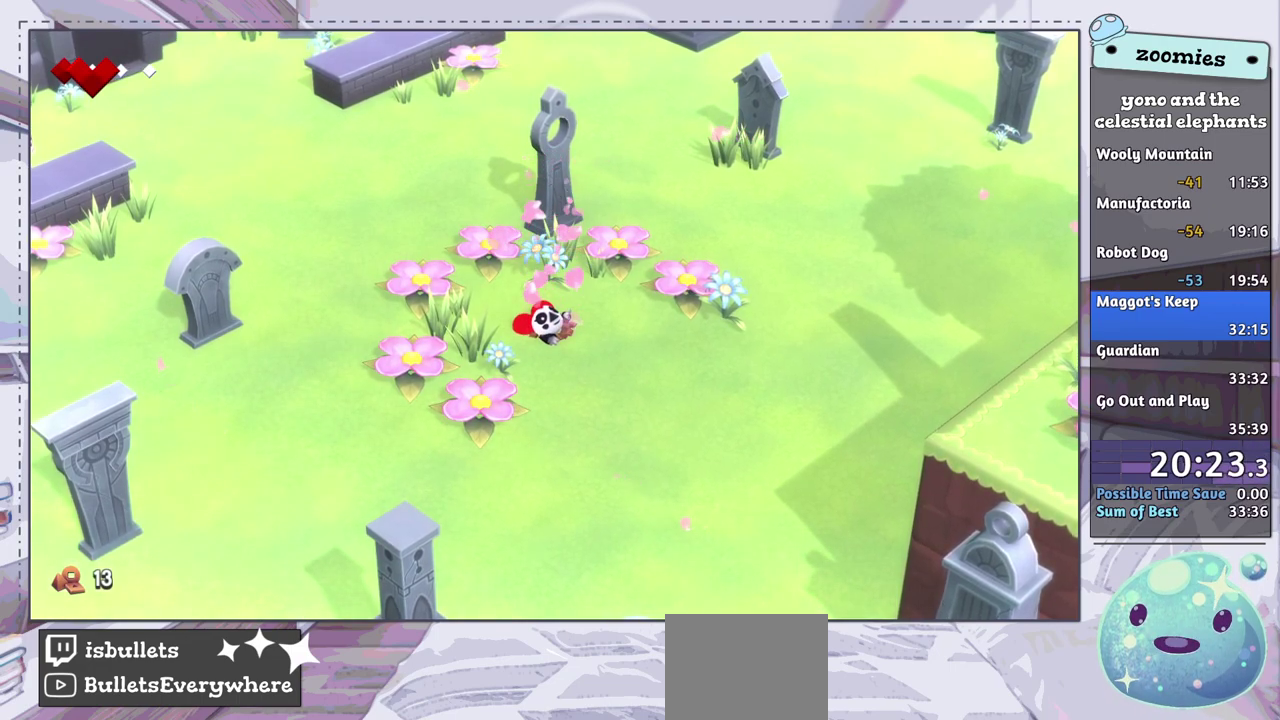
{"dt_ms": 500, "buttons": [], "left_stick": "up-left", "right_stick": "center", "events": []}
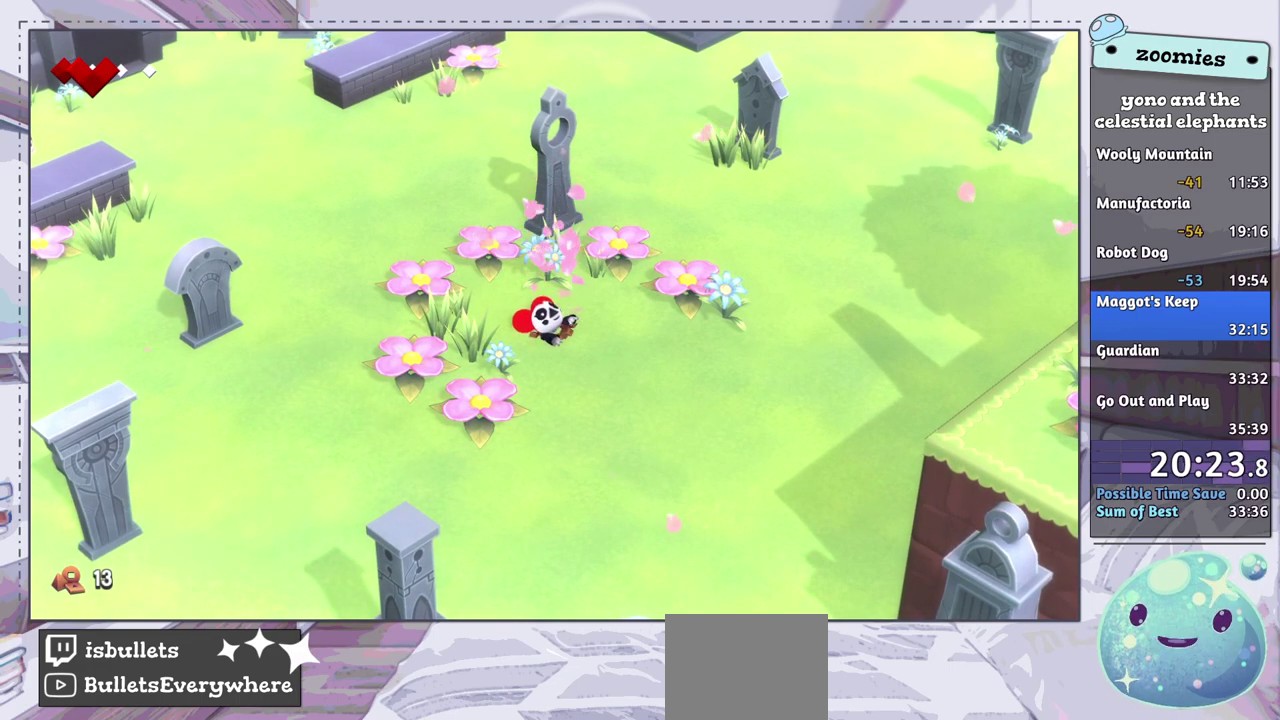
{"dt_ms": 500, "buttons": [], "left_stick": "up-left", "right_stick": "center", "events": []}
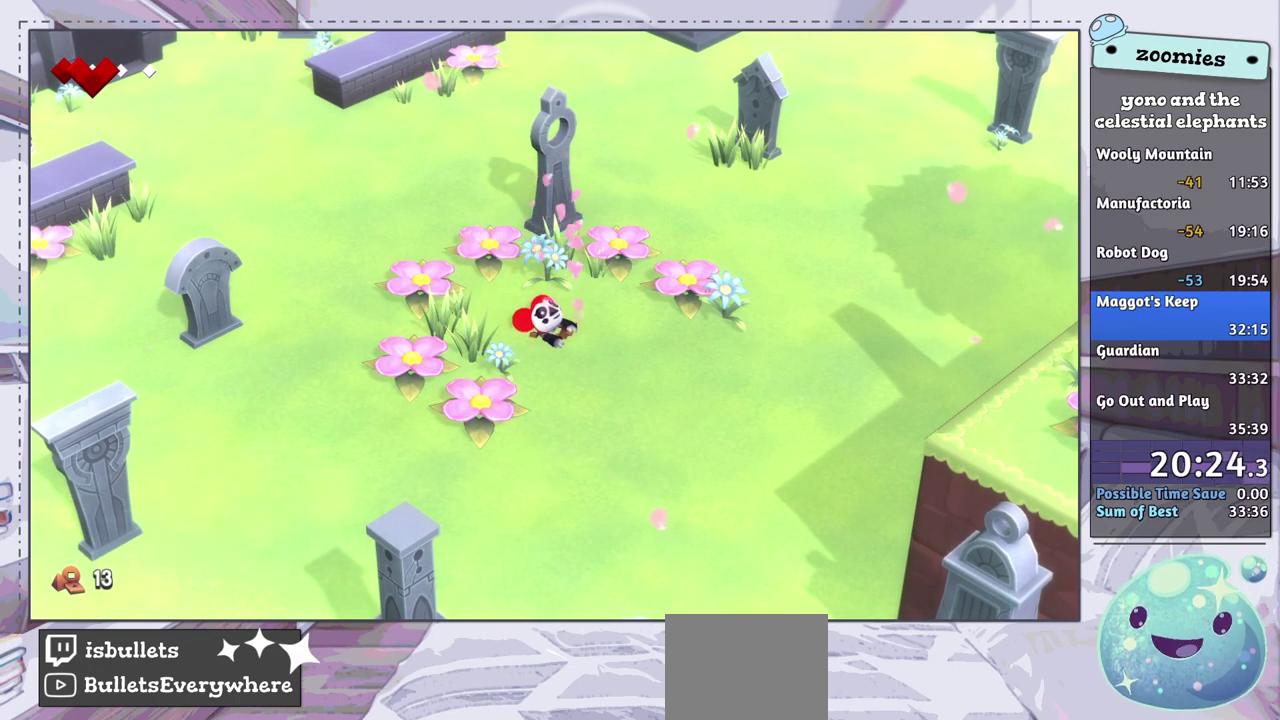
{"dt_ms": 500, "buttons": [], "left_stick": "up-left", "right_stick": "center", "events": []}
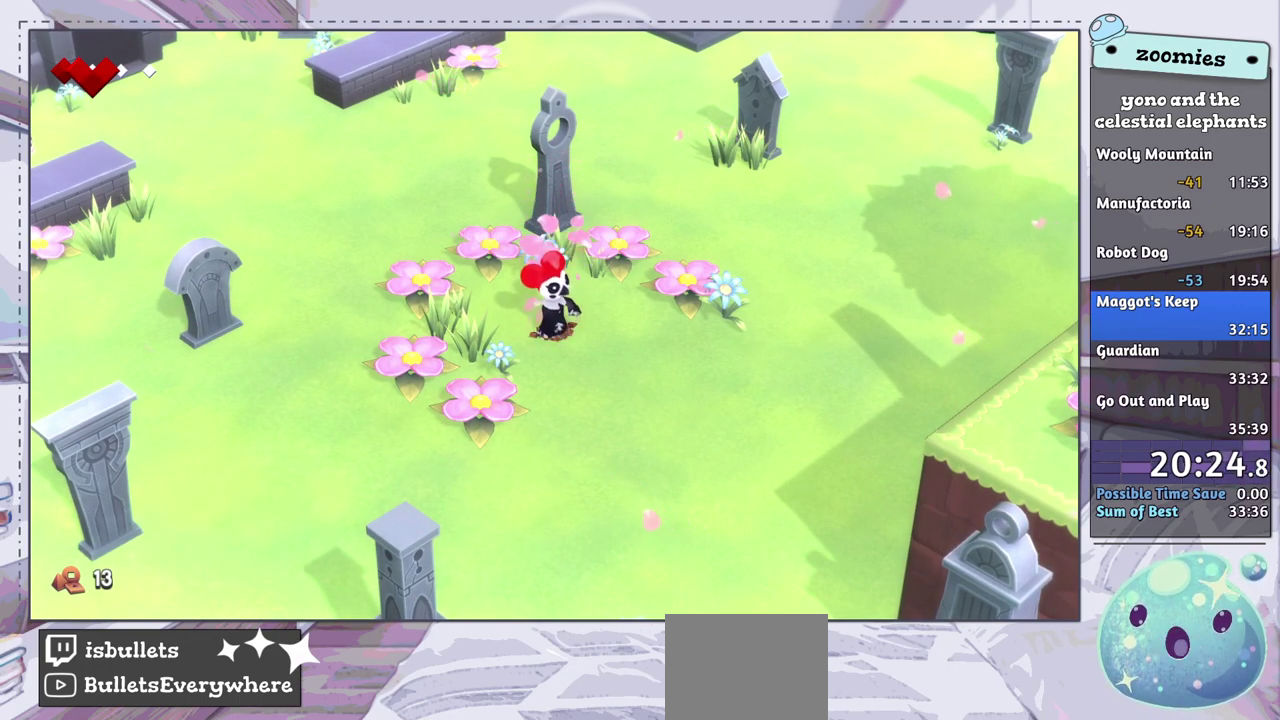
{"dt_ms": 500, "buttons": [], "left_stick": "up-left", "right_stick": "center", "events": []}
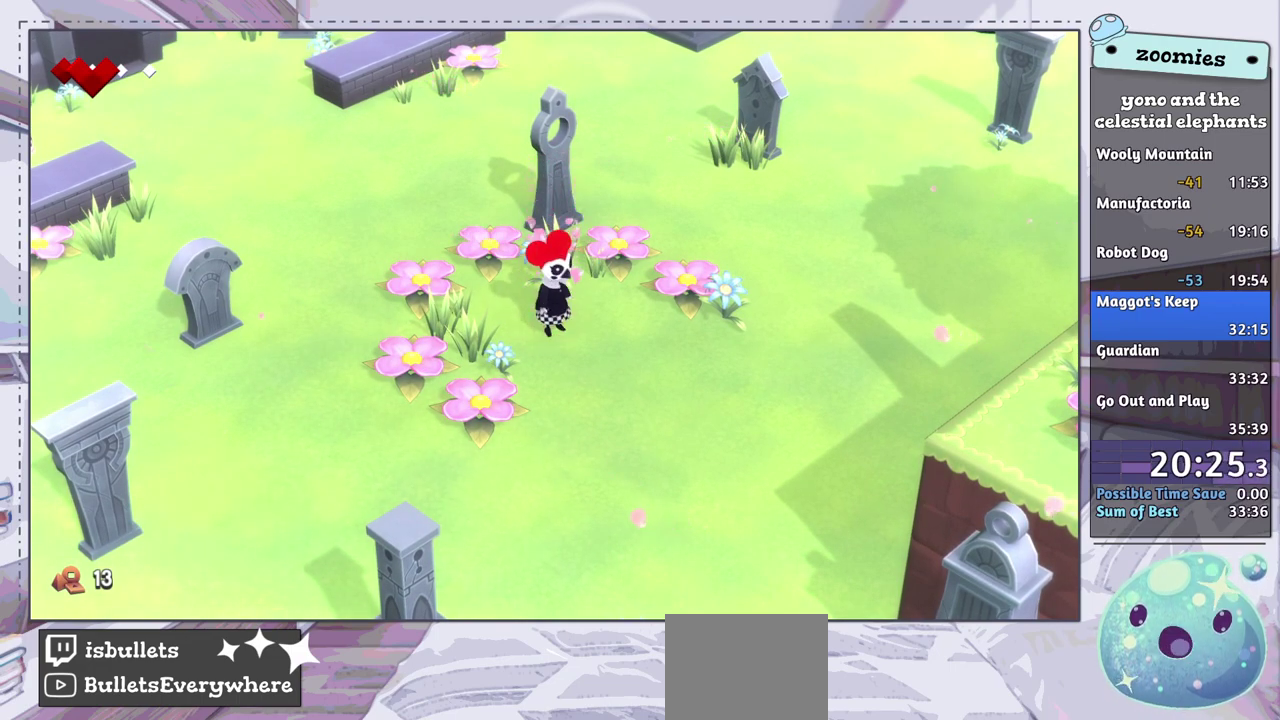
{"dt_ms": 500, "buttons": [], "left_stick": "up-left", "right_stick": "center", "events": []}
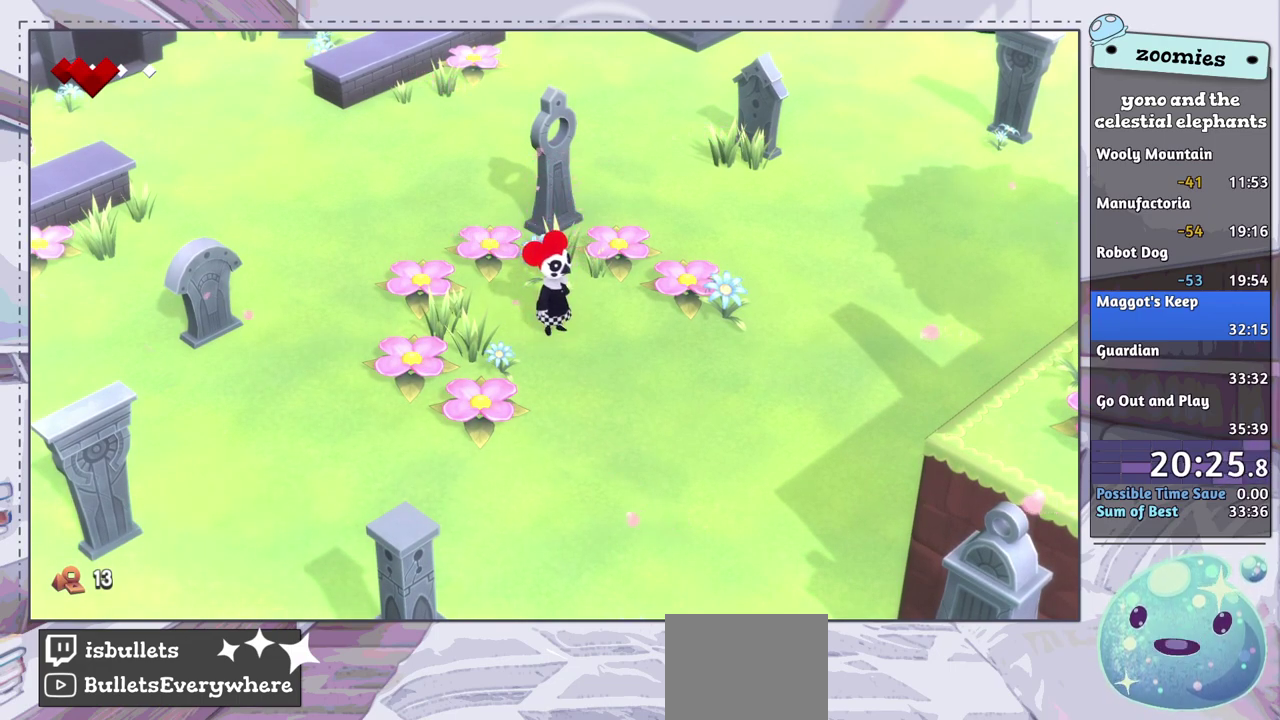
{"dt_ms": 500, "buttons": [], "left_stick": "up-left", "right_stick": "center", "events": []}
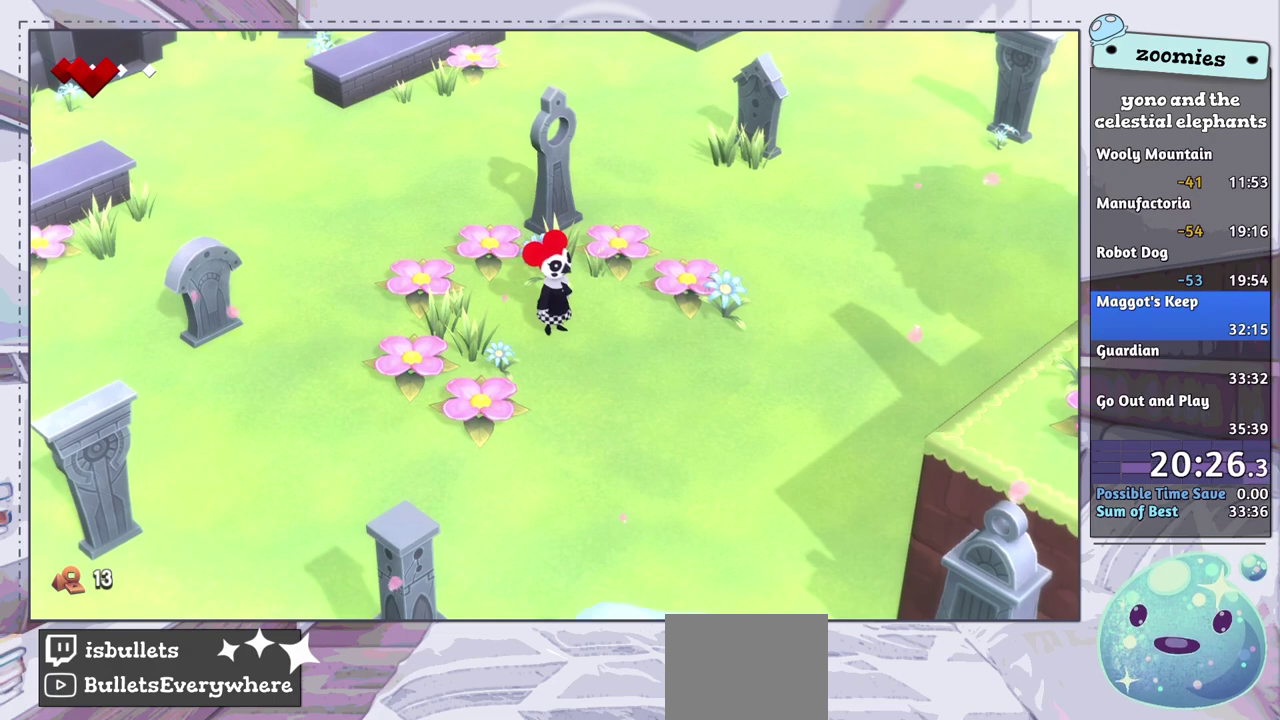
{"dt_ms": 500, "buttons": [], "left_stick": "up-left", "right_stick": "center", "events": []}
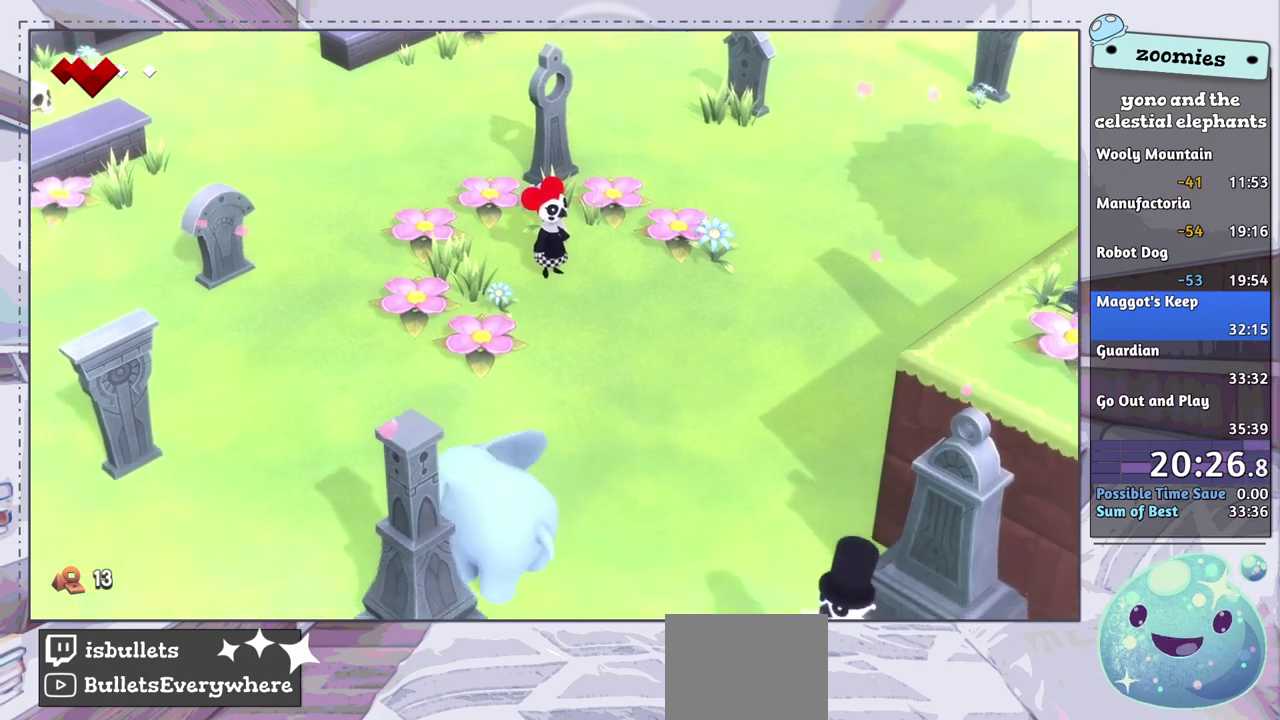
{"dt_ms": 500, "buttons": [], "left_stick": "up-left", "right_stick": "center", "events": []}
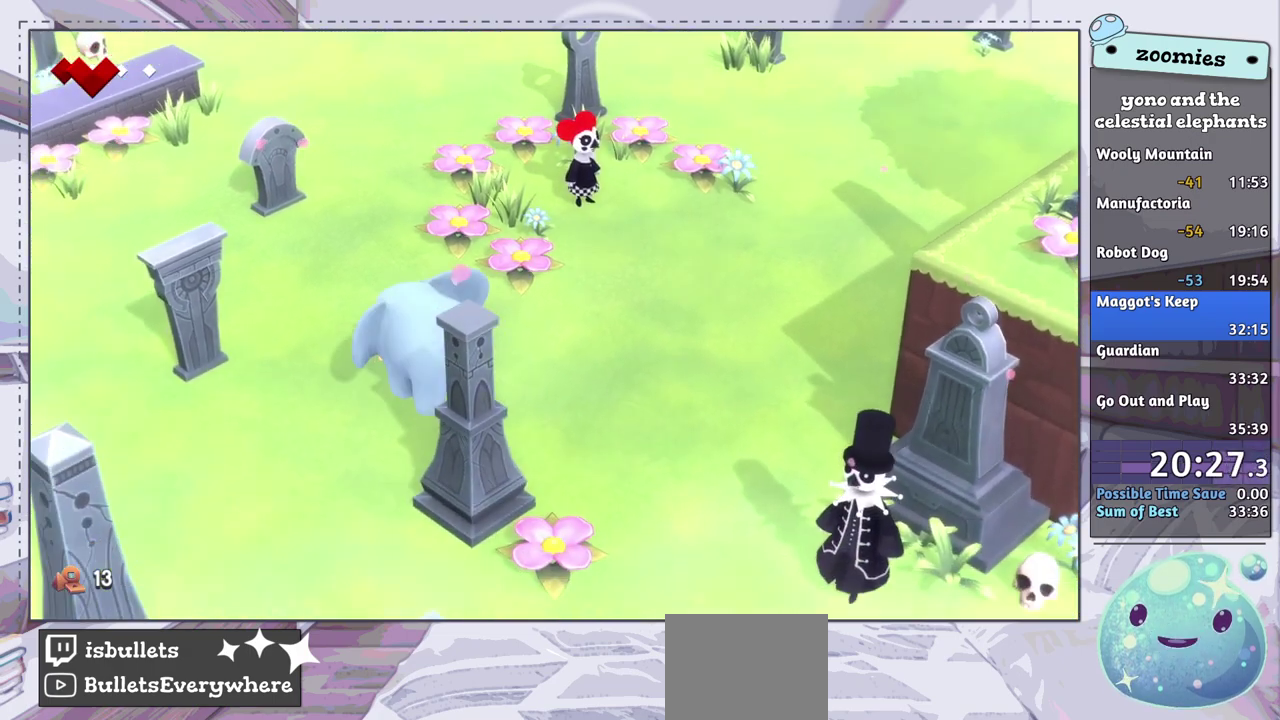
{"dt_ms": 500, "buttons": [], "left_stick": "up", "right_stick": "center", "events": [[300, "left_stick", "up"]]}
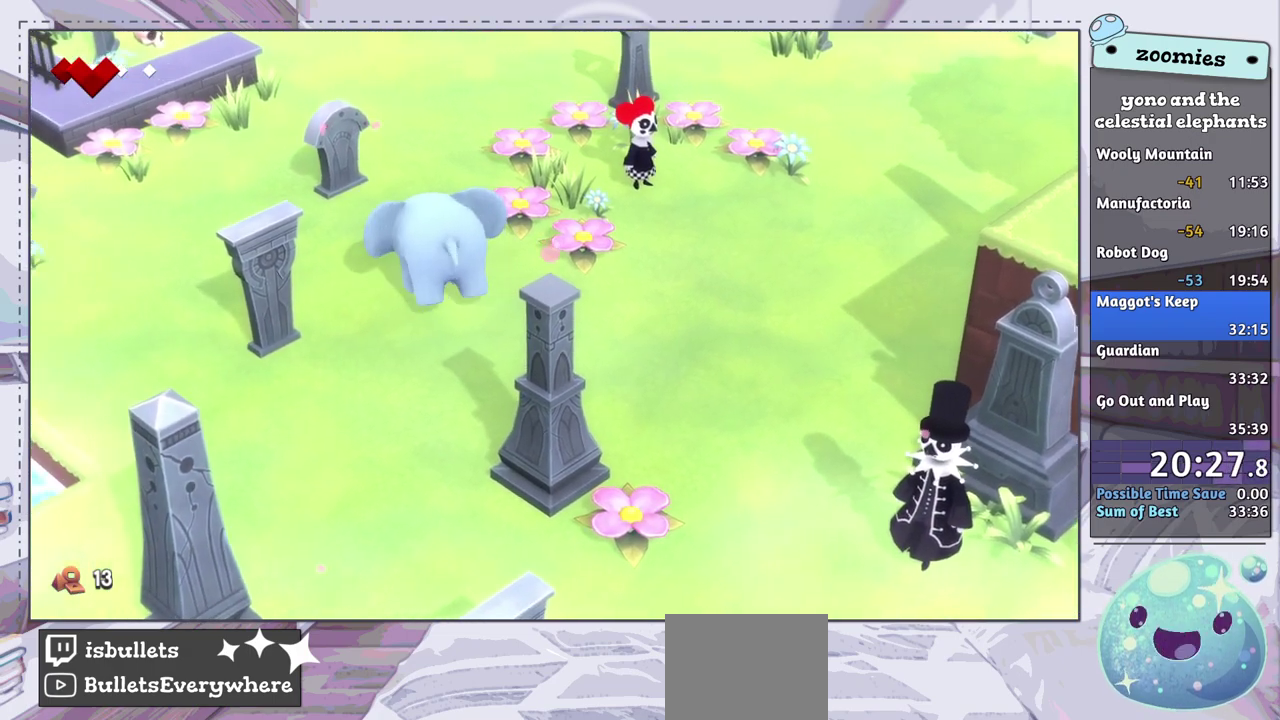
{"dt_ms": 500, "buttons": [], "left_stick": "up", "right_stick": "center", "events": []}
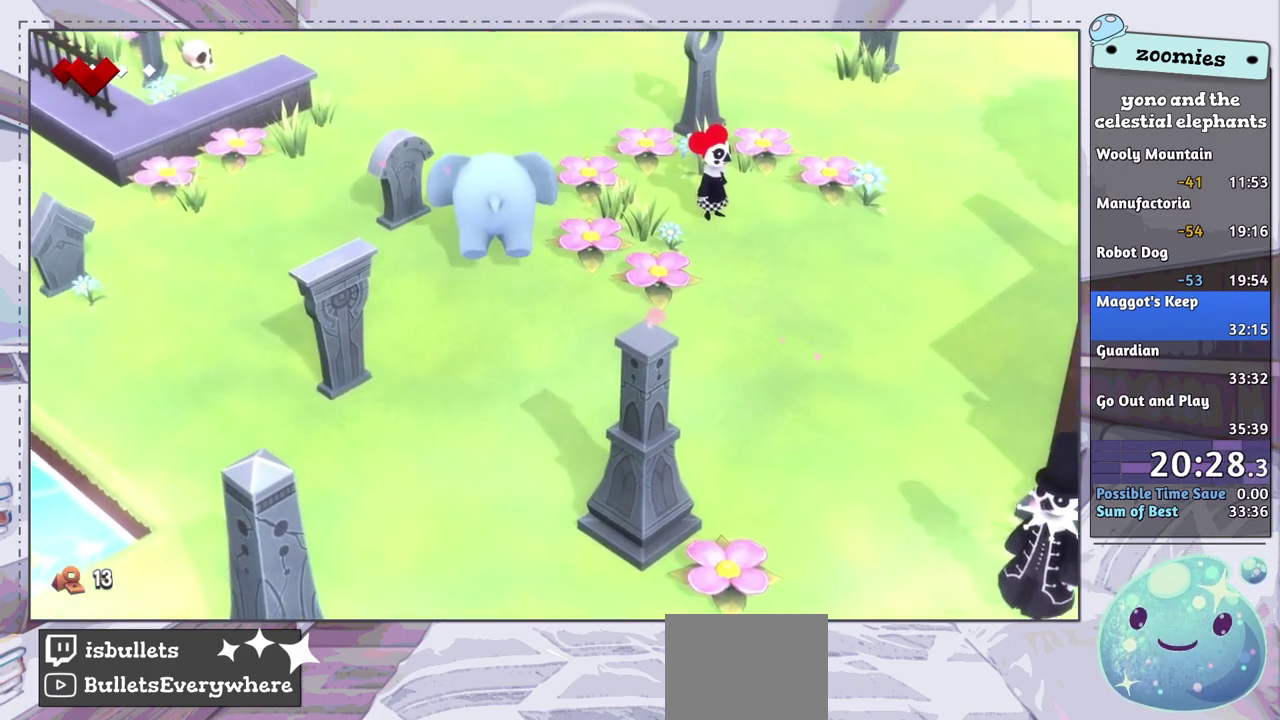
{"dt_ms": 500, "buttons": [], "left_stick": "up-left", "right_stick": "center", "events": [[233, "left_stick", "up-left"]]}
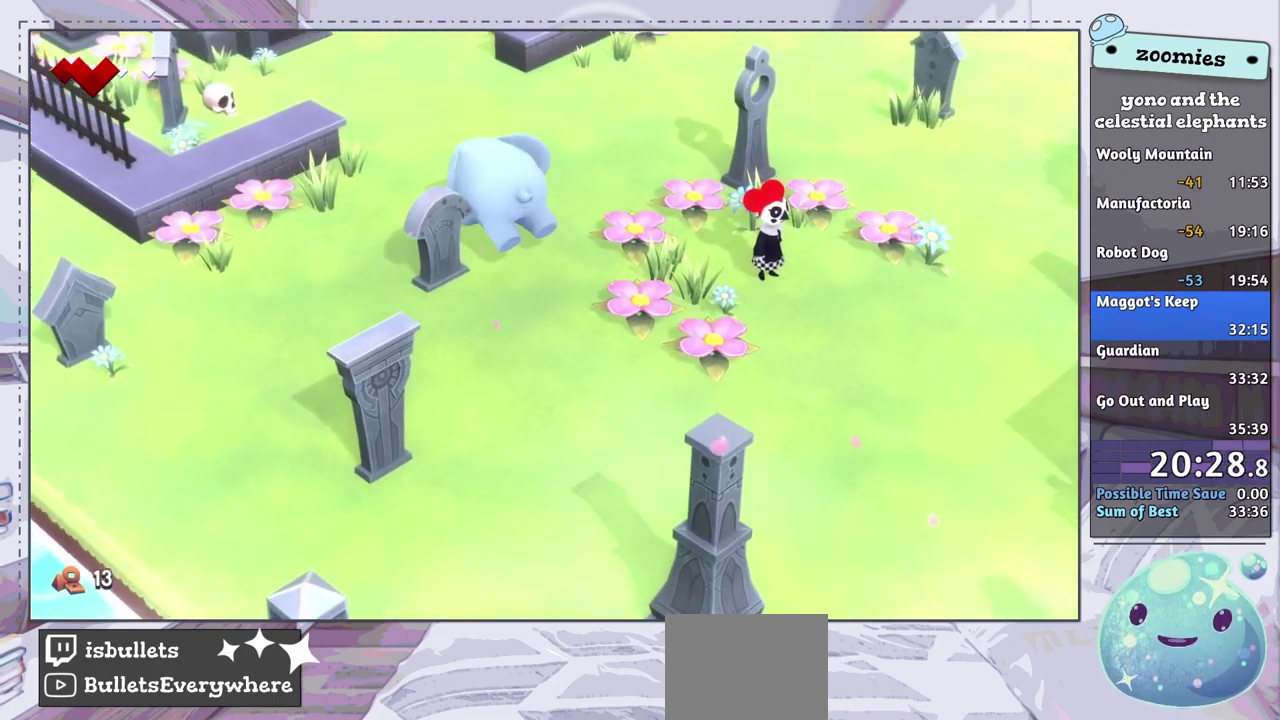
{"dt_ms": 500, "buttons": [], "left_stick": "up-left", "right_stick": "center", "events": []}
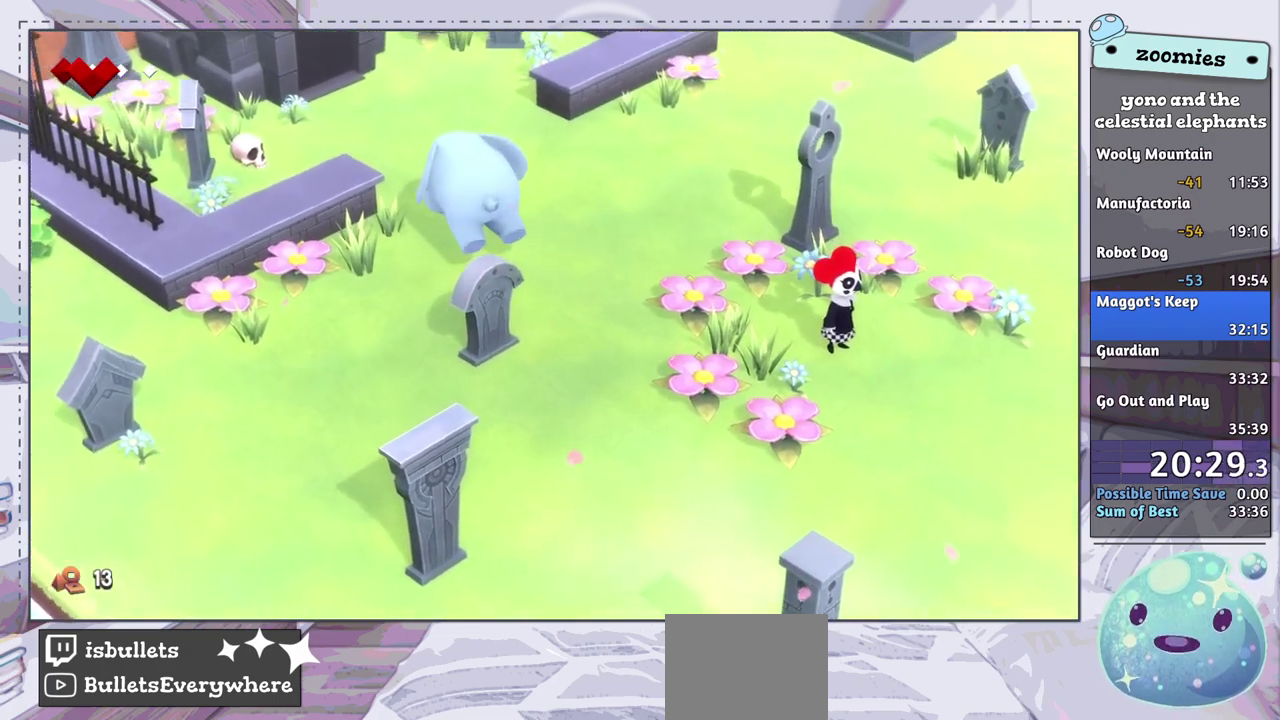
{"dt_ms": 500, "buttons": [], "left_stick": "up-left", "right_stick": "center", "events": []}
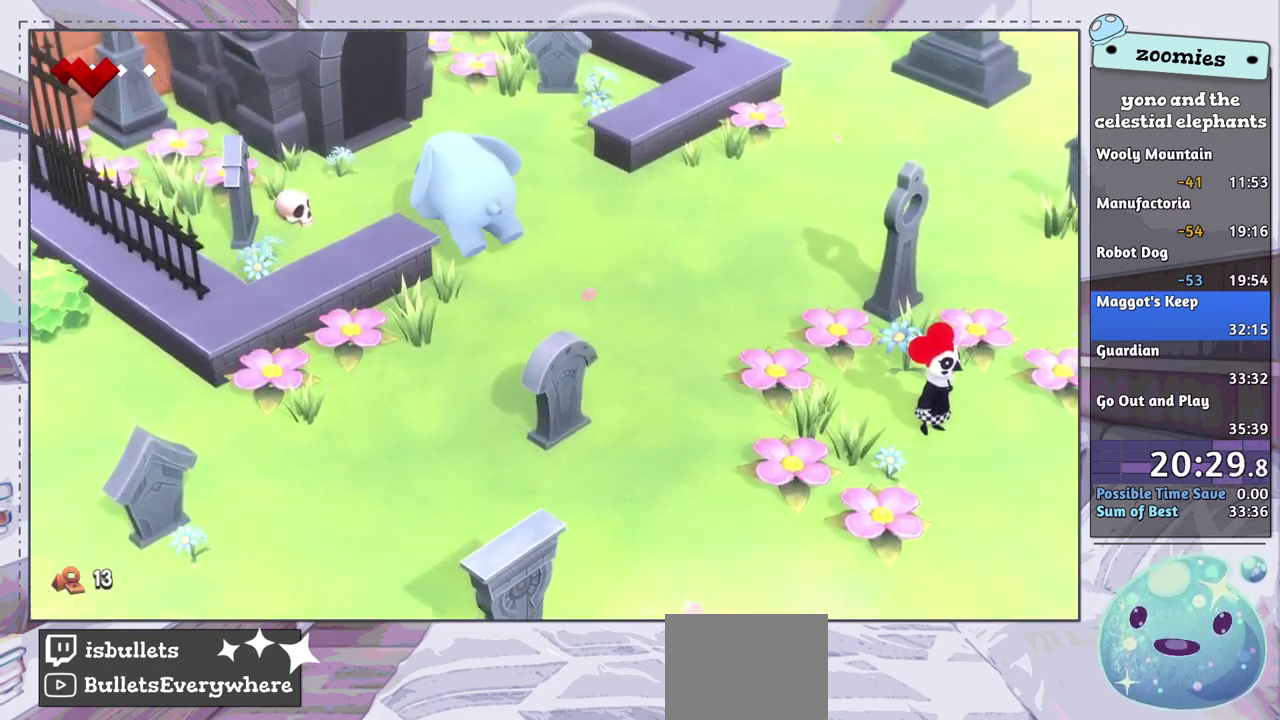
{"dt_ms": 500, "buttons": [], "left_stick": "left", "right_stick": "center", "events": [[250, "left_stick", "left"], [300, "CROSS", "down"], [417, "CROSS", "up"]]}
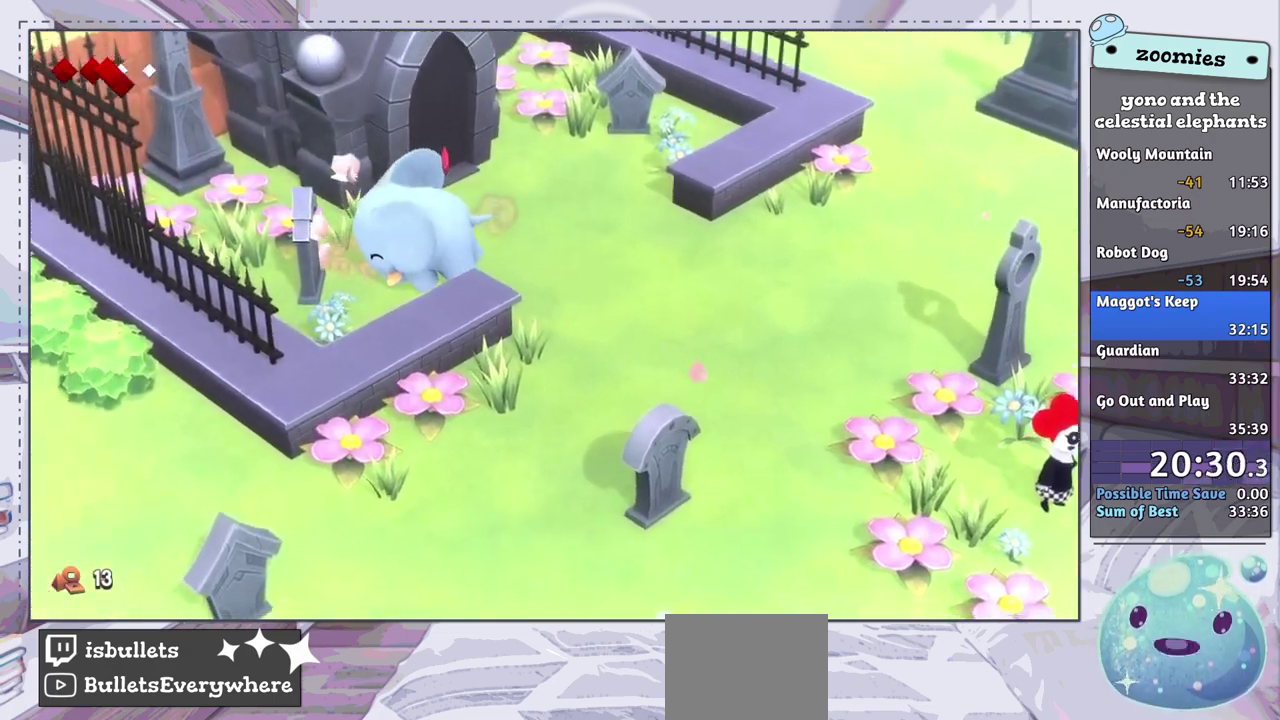
{"dt_ms": 400, "buttons": [], "left_stick": "up", "right_stick": "center", "events": [[317, "left_stick", "up-left"], [367, "left_stick", "up"]]}
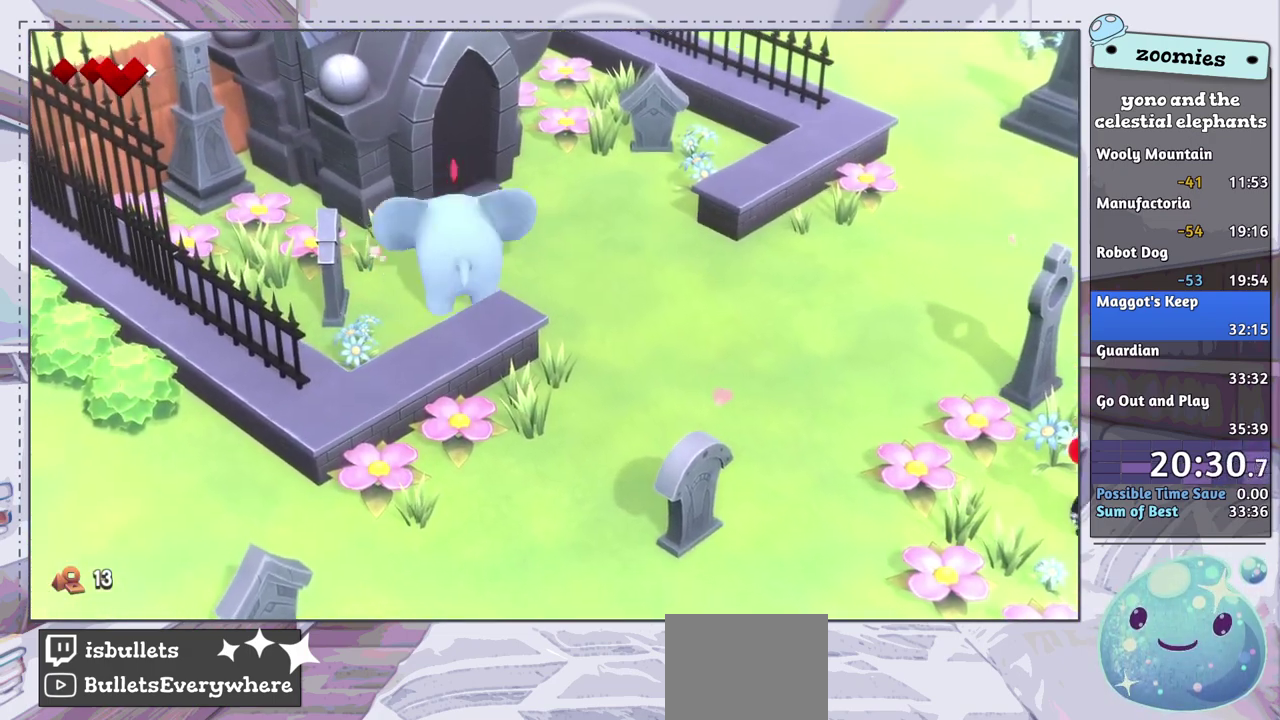
{"dt_ms": 600, "buttons": [], "left_stick": "up-left", "right_stick": "center", "events": [[517, "left_stick", "up-left"]]}
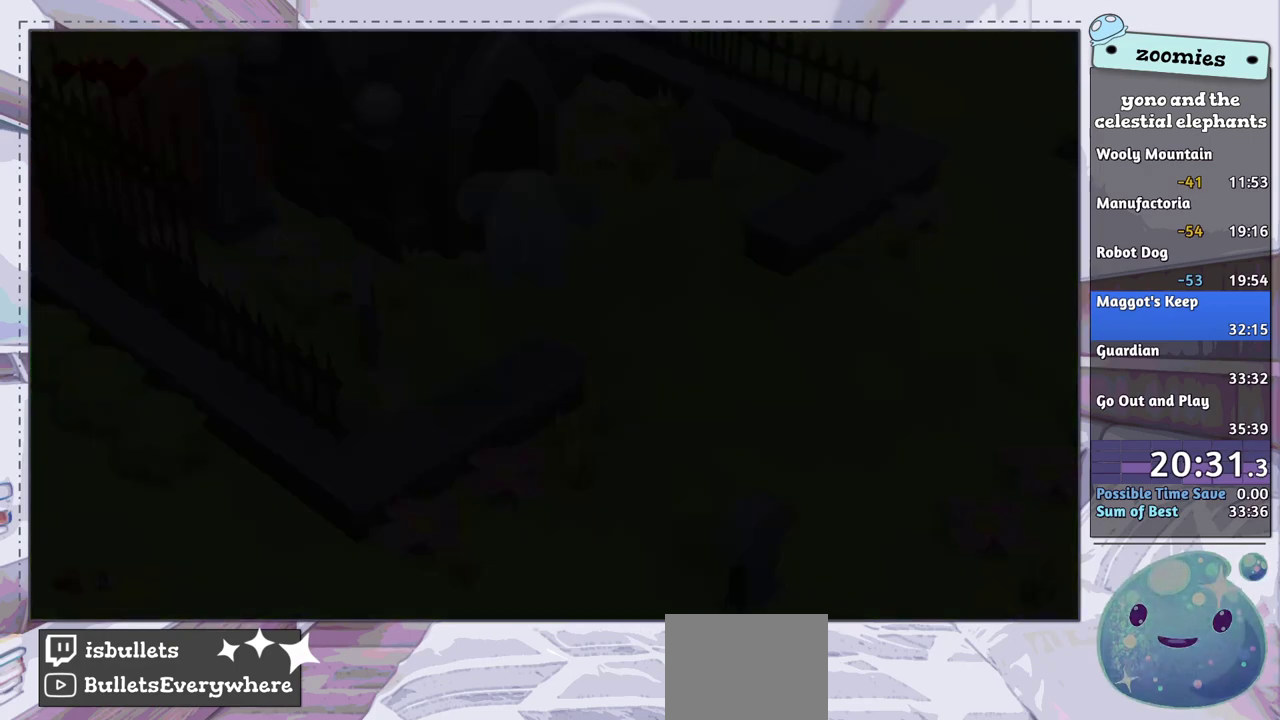
{"dt_ms": 500, "buttons": ["CROSS"], "left_stick": "up-left", "right_stick": "center", "events": [[483, "CROSS", "down"]]}
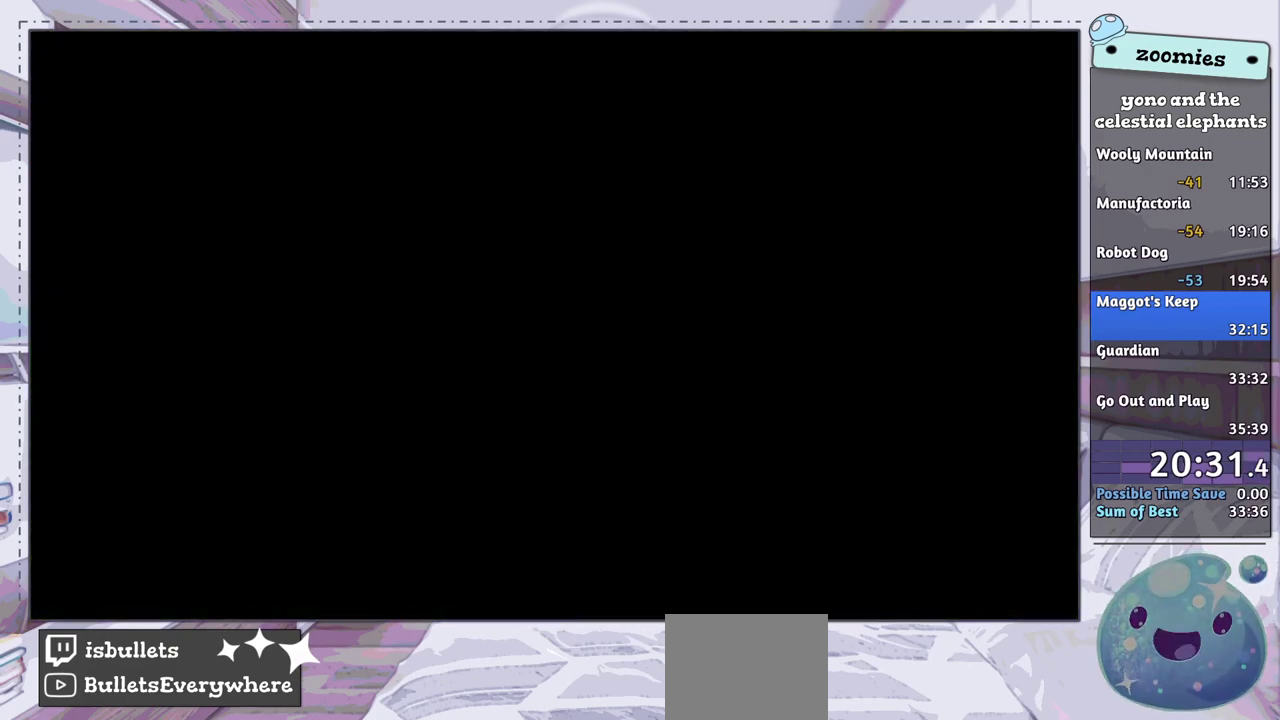
{"dt_ms": 400, "buttons": ["CROSS"], "left_stick": "up-left", "right_stick": "center", "events": [[83, "CROSS", "up"], [400, "CROSS", "down"]]}
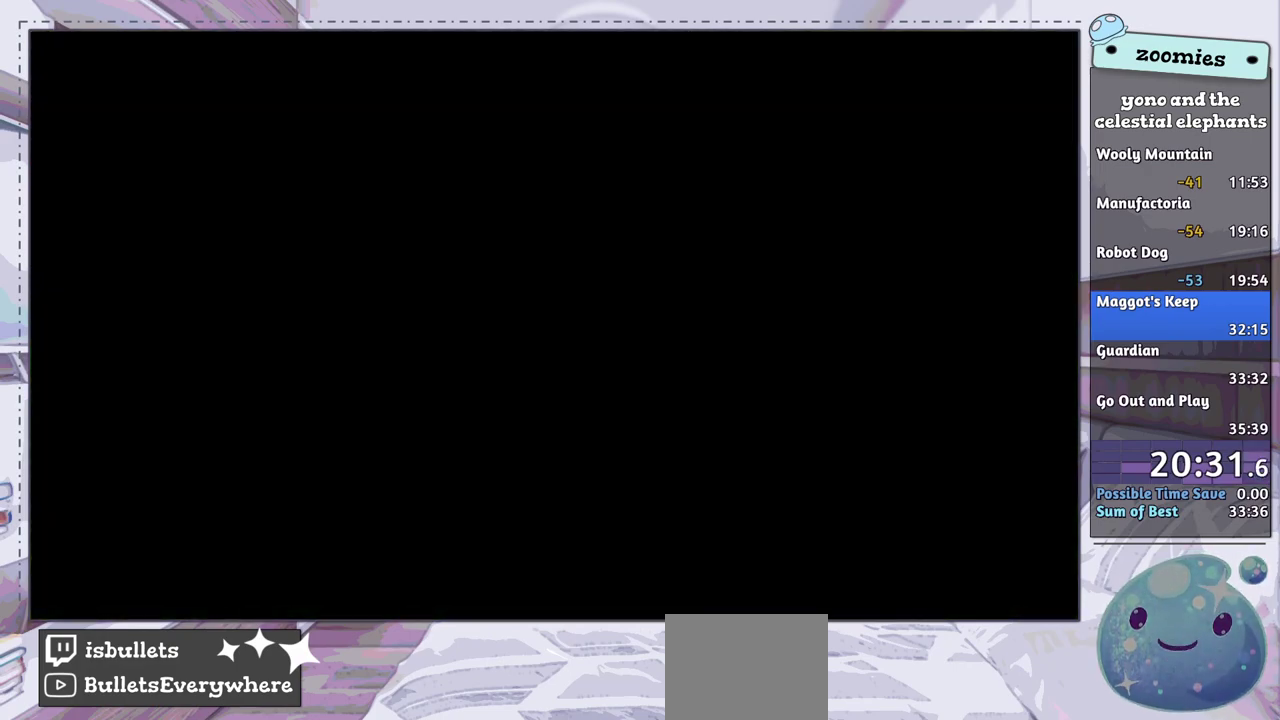
{"dt_ms": 100, "buttons": [], "left_stick": "up-left", "right_stick": "center", "events": [[83, "CROSS", "up"]]}
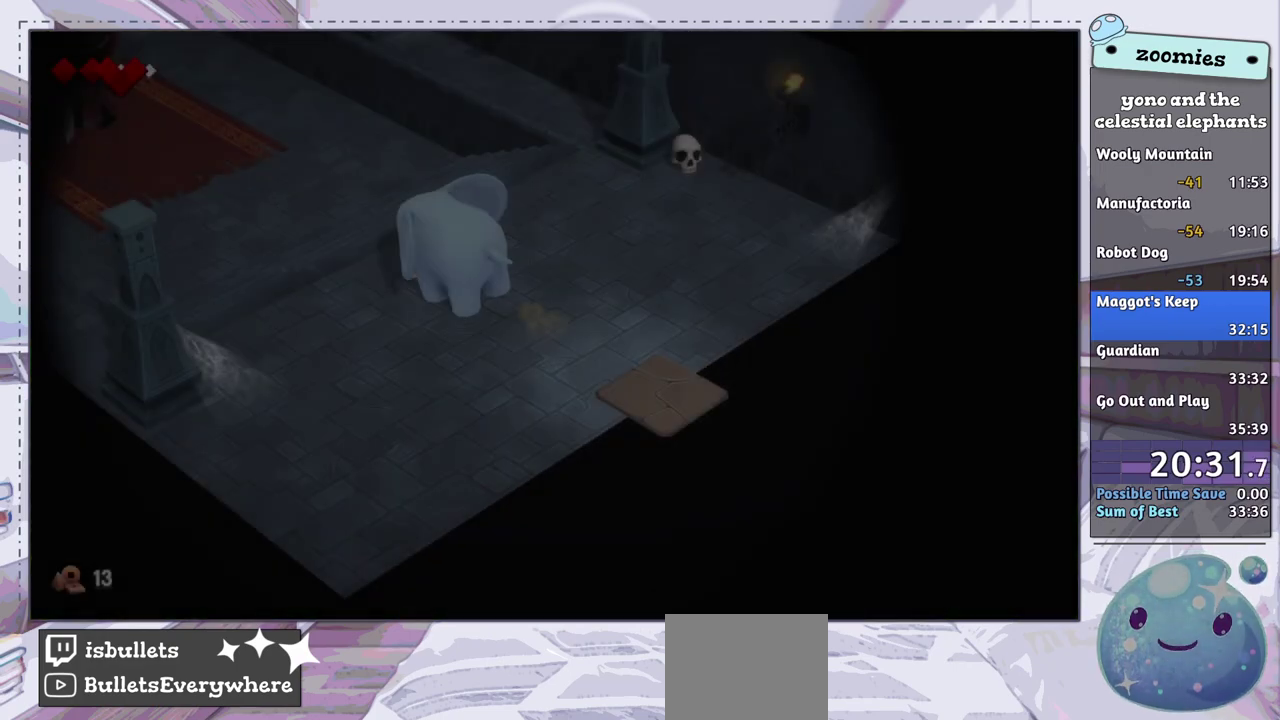
{"dt_ms": 300, "buttons": [], "left_stick": "up-left", "right_stick": "center", "events": [[117, "CROSS", "down"], [233, "CROSS", "up"]]}
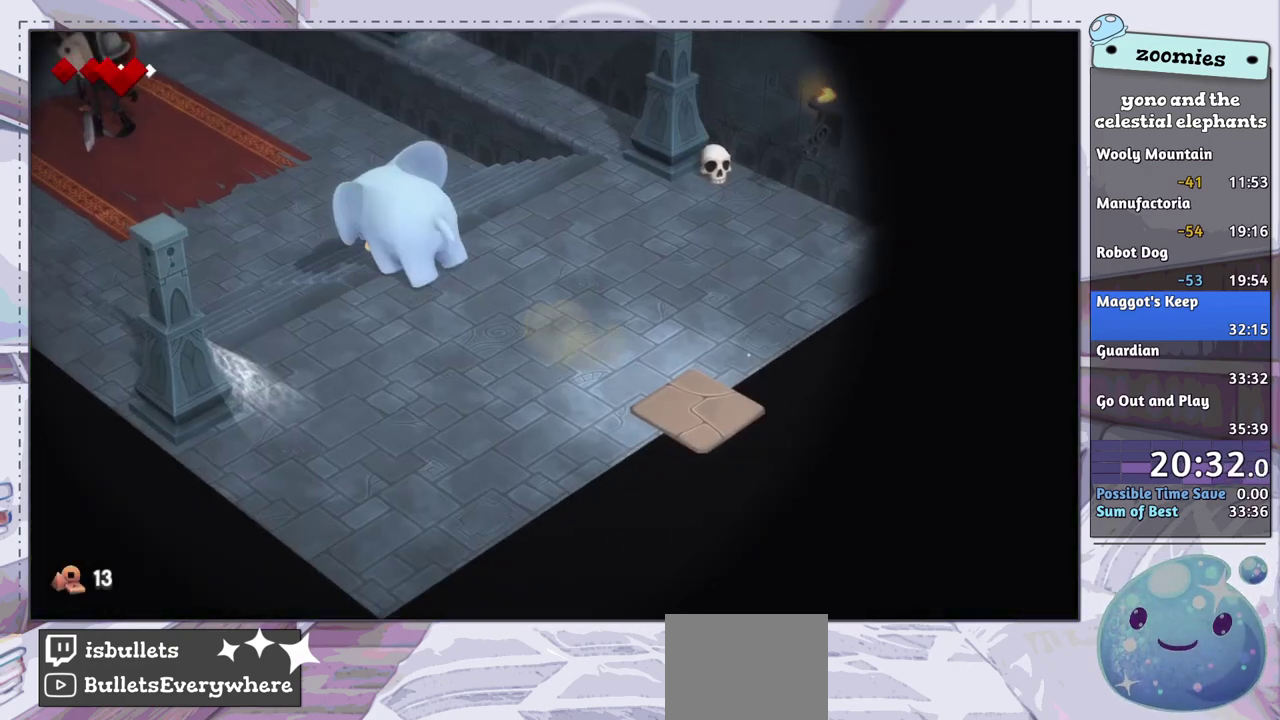
{"dt_ms": 700, "buttons": [], "left_stick": "up-left", "right_stick": "center", "events": []}
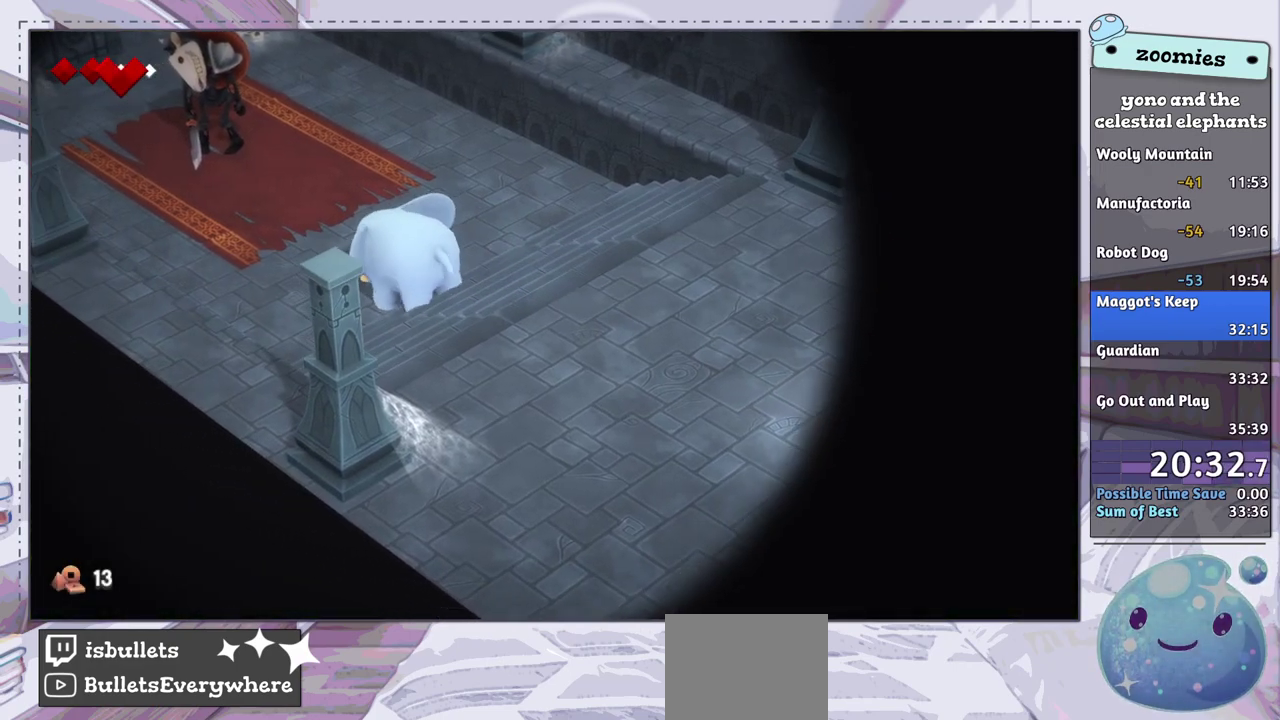
{"dt_ms": 700, "buttons": [], "left_stick": "up-left", "right_stick": "center", "events": [[533, "CROSS", "down"], [633, "CROSS", "up"]]}
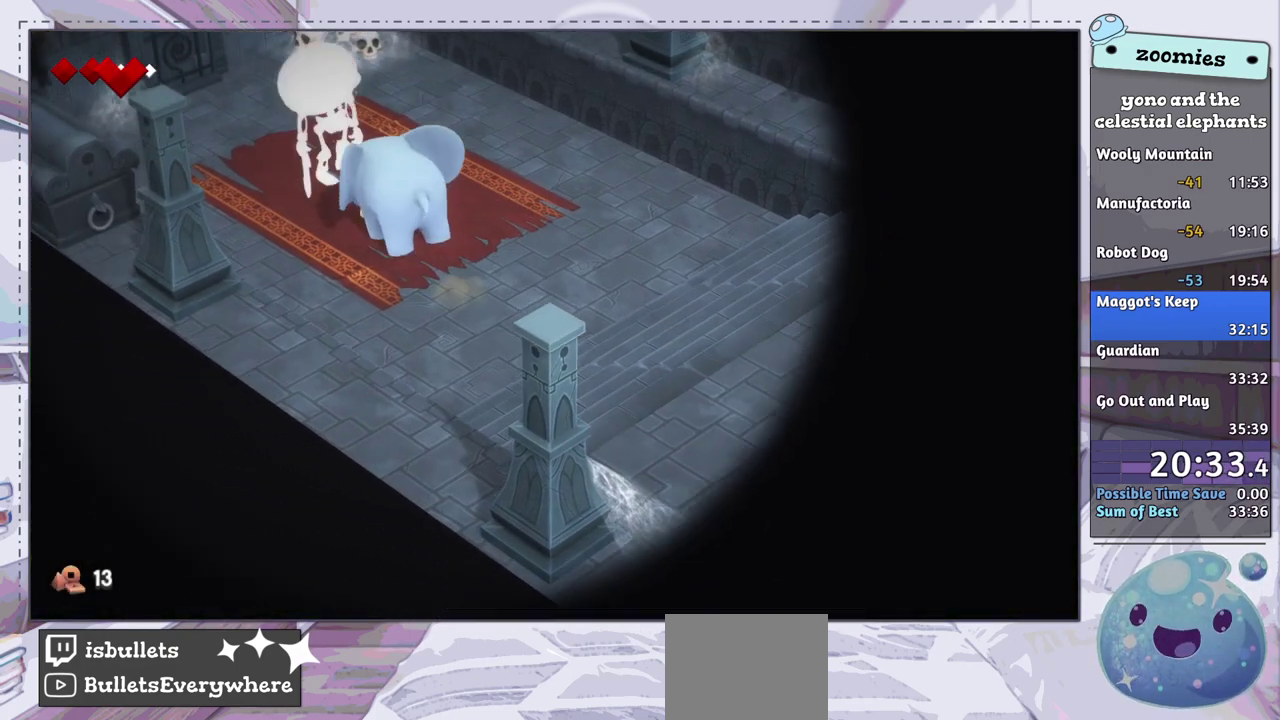
{"dt_ms": 300, "buttons": [], "left_stick": "left", "right_stick": "center", "events": [[283, "left_stick", "left"]]}
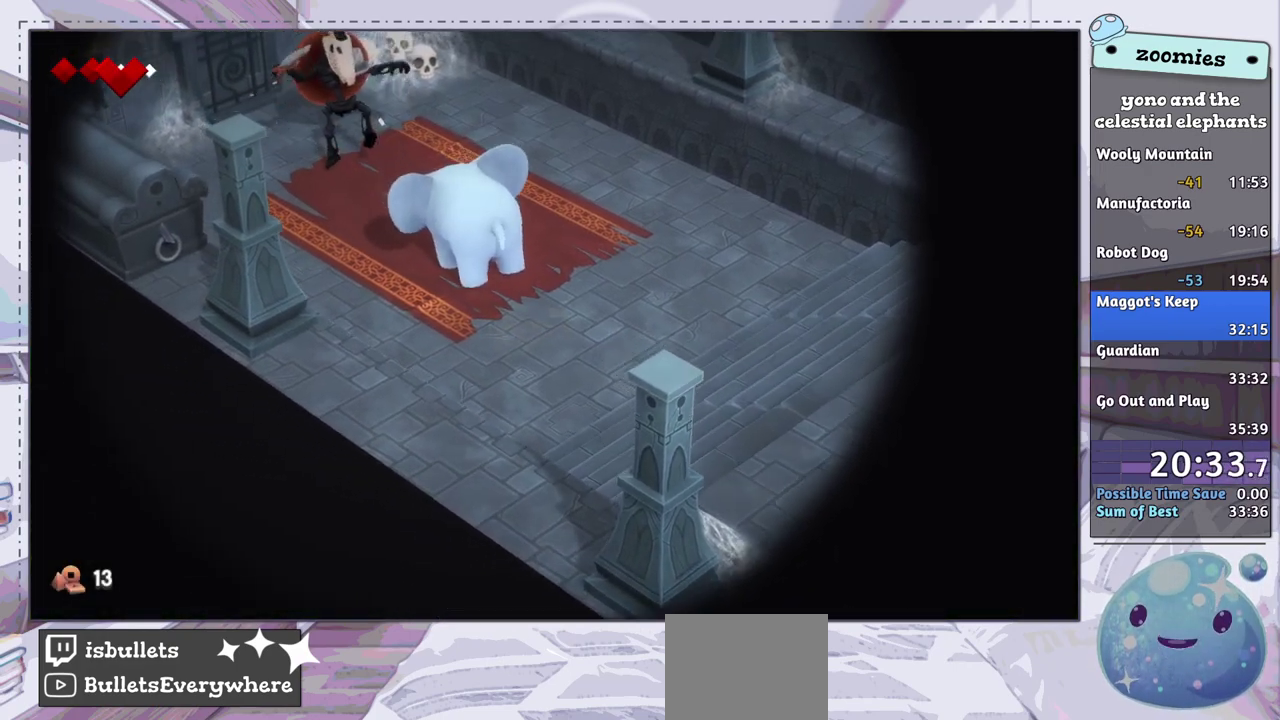
{"dt_ms": 400, "buttons": [], "left_stick": "up-left", "right_stick": "center", "events": [[83, "left_stick", "down-left"], [267, "left_stick", "left"], [317, "left_stick", "up-left"]]}
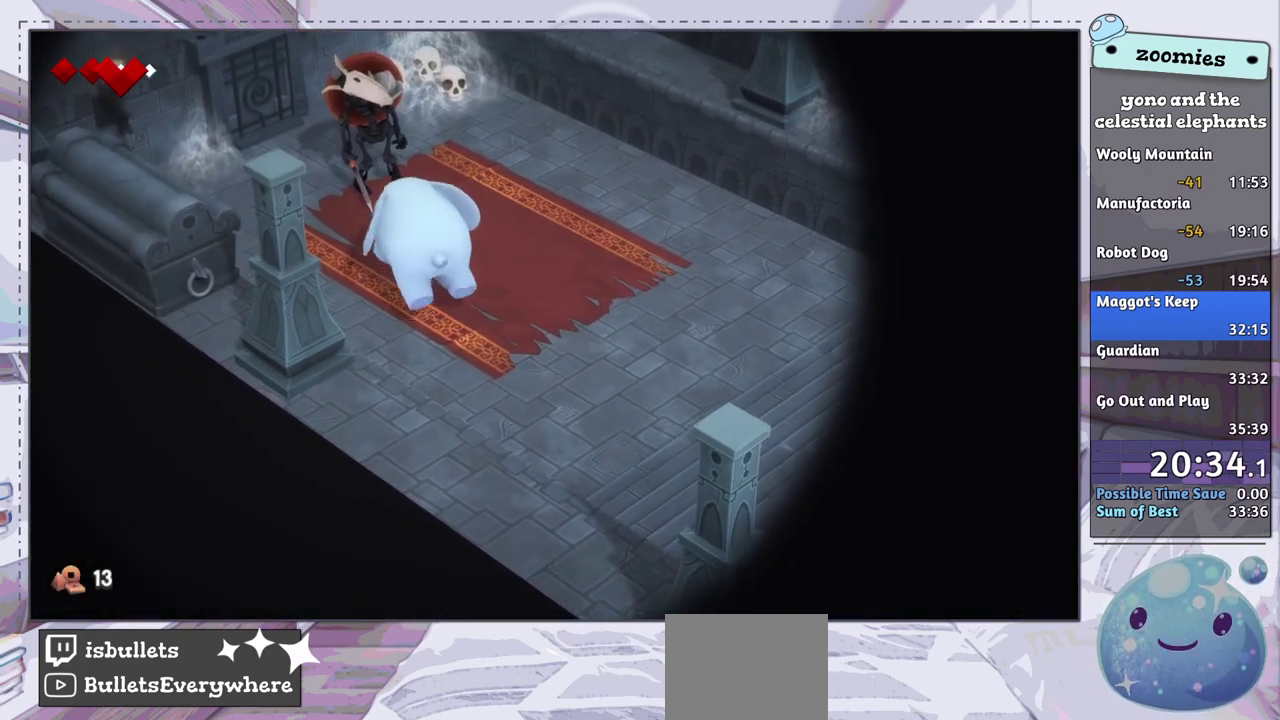
{"dt_ms": 200, "buttons": ["CROSS"], "left_stick": "up", "right_stick": "center", "events": [[17, "left_stick", "up"], [167, "CROSS", "down"]]}
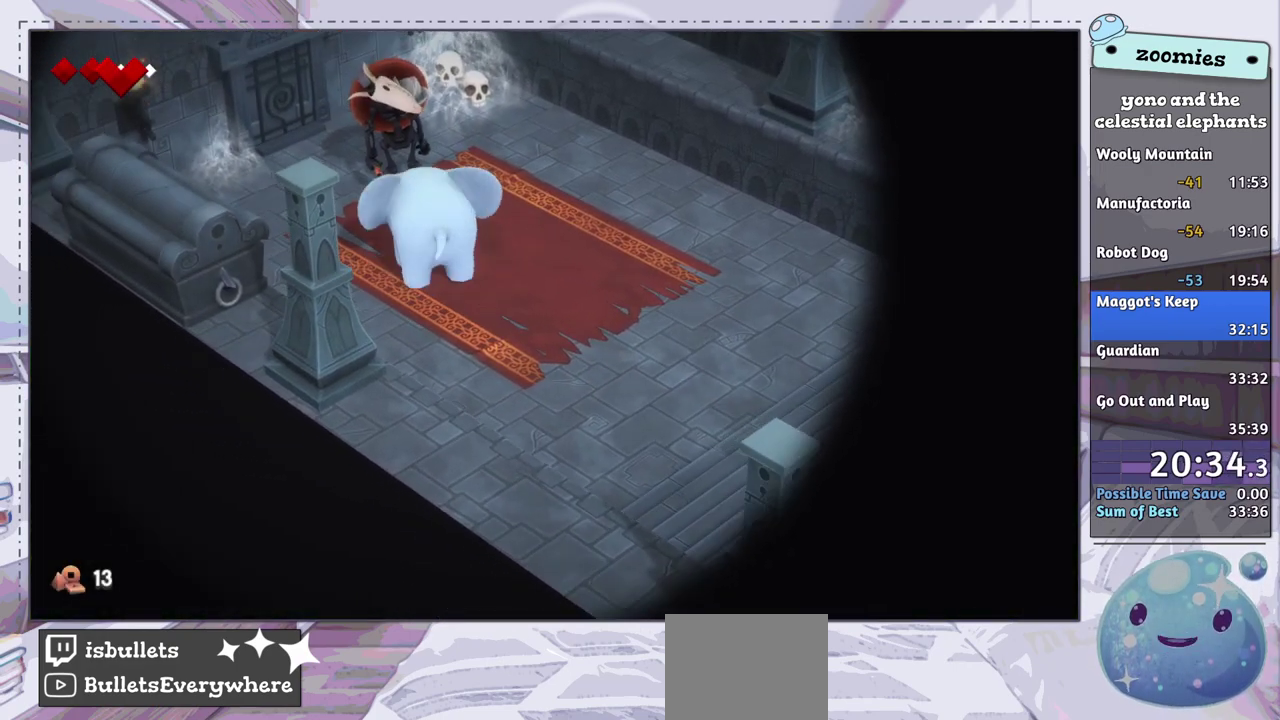
{"dt_ms": 200, "buttons": ["CROSS"], "left_stick": "center", "right_stick": "center", "events": [[50, "CROSS", "up"], [133, "CROSS", "down"], [167, "left_stick", "center"]]}
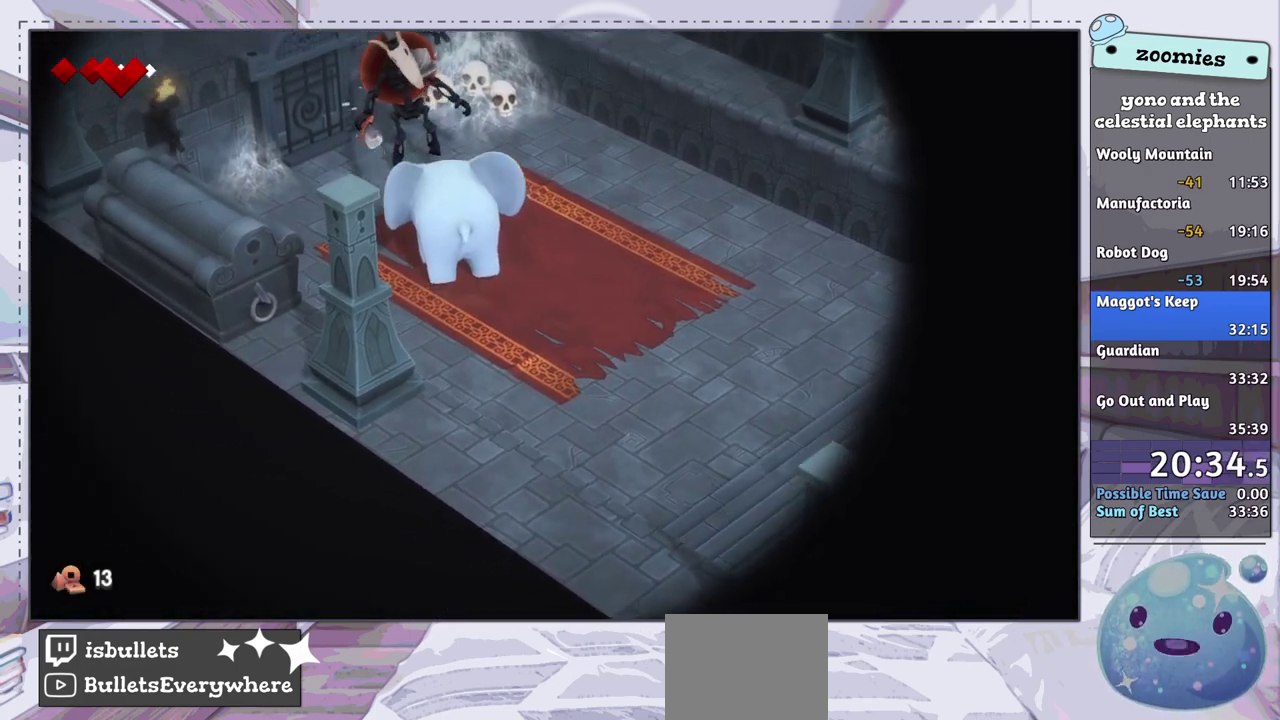
{"dt_ms": 300, "buttons": [], "left_stick": "up-right", "right_stick": "center", "events": [[33, "CROSS", "up"], [150, "left_stick", "up-right"]]}